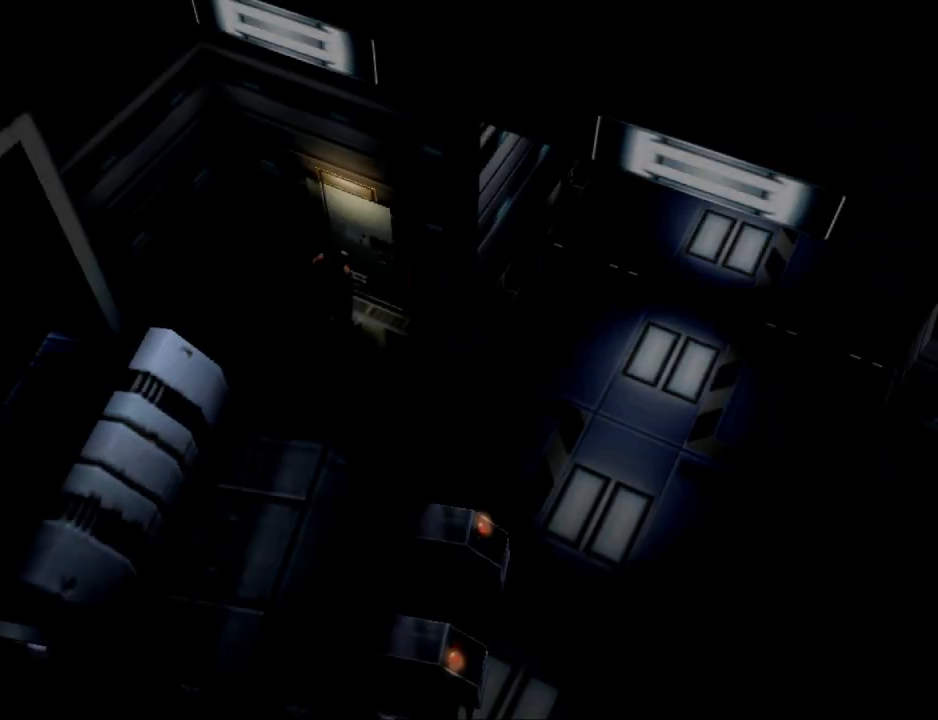
Gameplay with a controller (PlayStation layout); each line is a JSON object with the inputs held at the frame after it. "events" lists button and stick changes between this image and that frame as [ms after this image, input, new state], when the widget could be followed in between. Not read: L2 R2 left_stick right_stick.
{"buttons": ["CIRCLE", "DPAD_UP", "DPAD_LEFT"], "events": [[67, "DPAD_UP", "down"], [233, "CIRCLE", "down"], [467, "DPAD_LEFT", "down"]]}
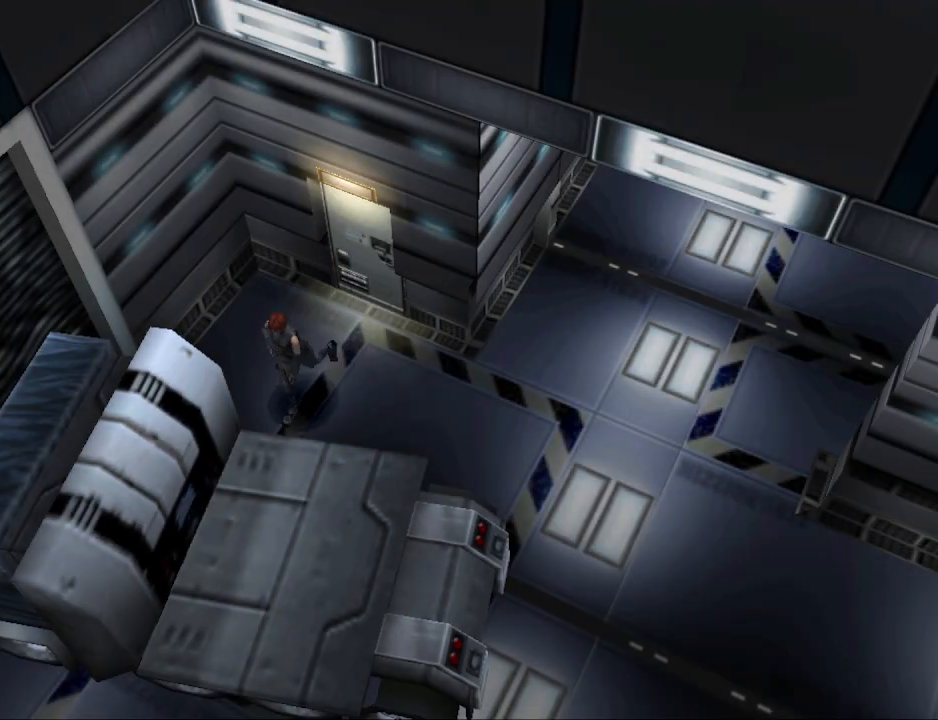
{"buttons": ["CIRCLE", "DPAD_UP", "DPAD_LEFT"], "events": []}
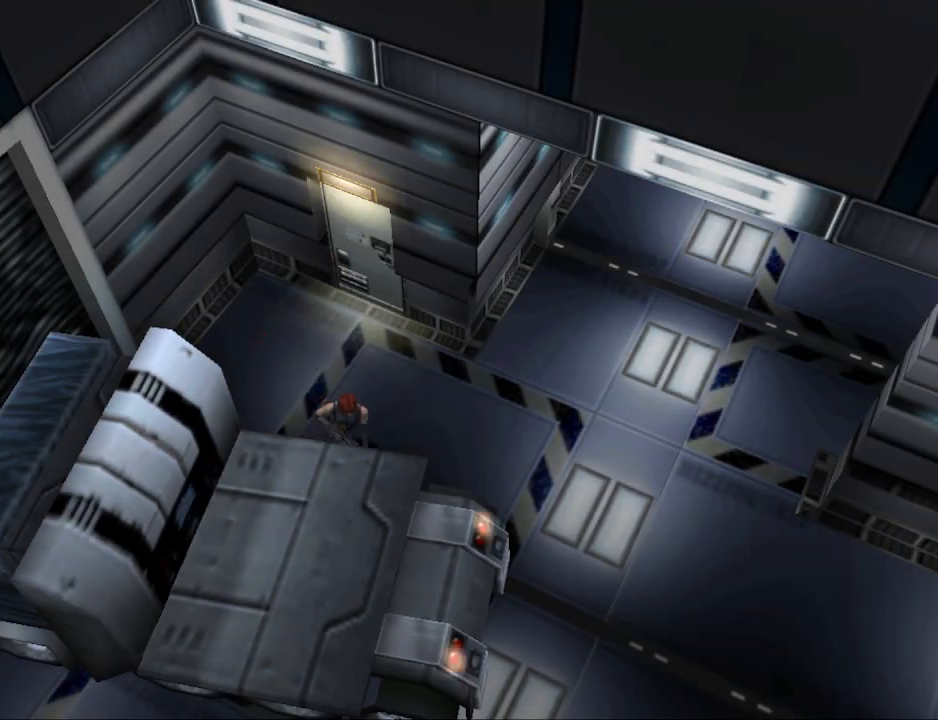
{"buttons": ["CIRCLE", "DPAD_UP"], "events": [[400, "DPAD_LEFT", "up"]]}
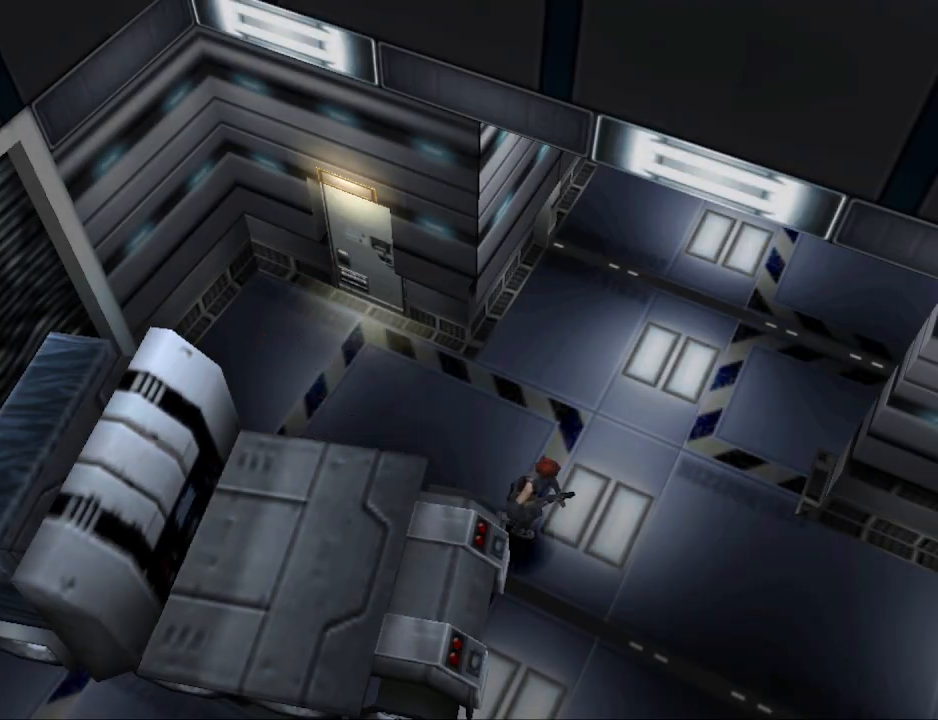
{"buttons": ["CIRCLE", "DPAD_UP"], "events": []}
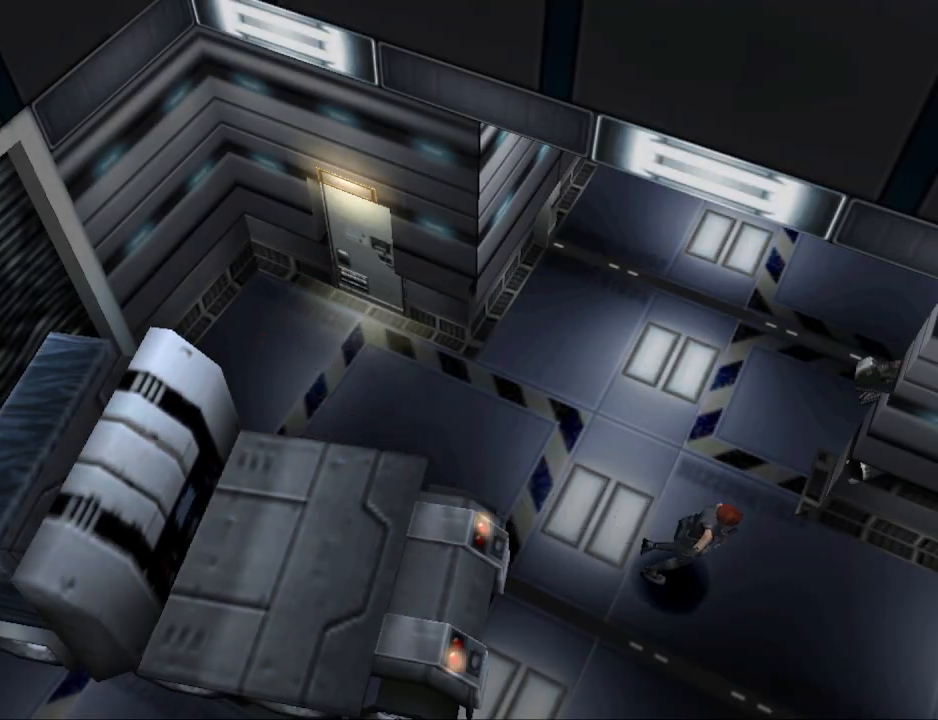
{"buttons": ["CIRCLE", "DPAD_UP", "DPAD_LEFT"], "events": [[33, "DPAD_RIGHT", "down"], [267, "DPAD_RIGHT", "up"], [367, "DPAD_LEFT", "down"]]}
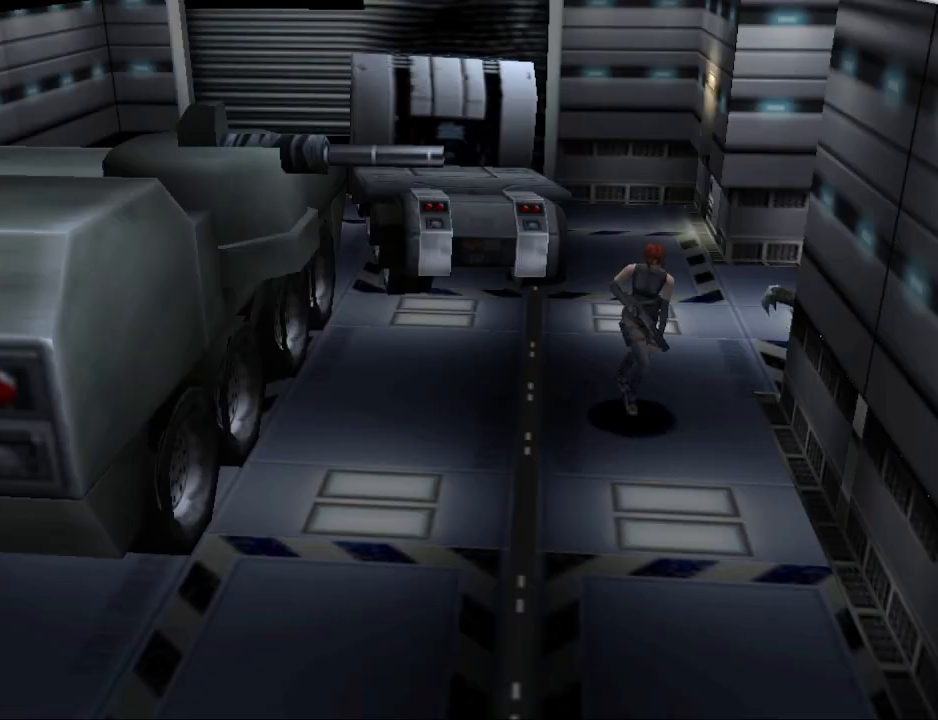
{"buttons": ["CIRCLE", "DPAD_UP"], "events": [[133, "DPAD_LEFT", "up"], [167, "DPAD_RIGHT", "down"], [433, "DPAD_RIGHT", "up"]]}
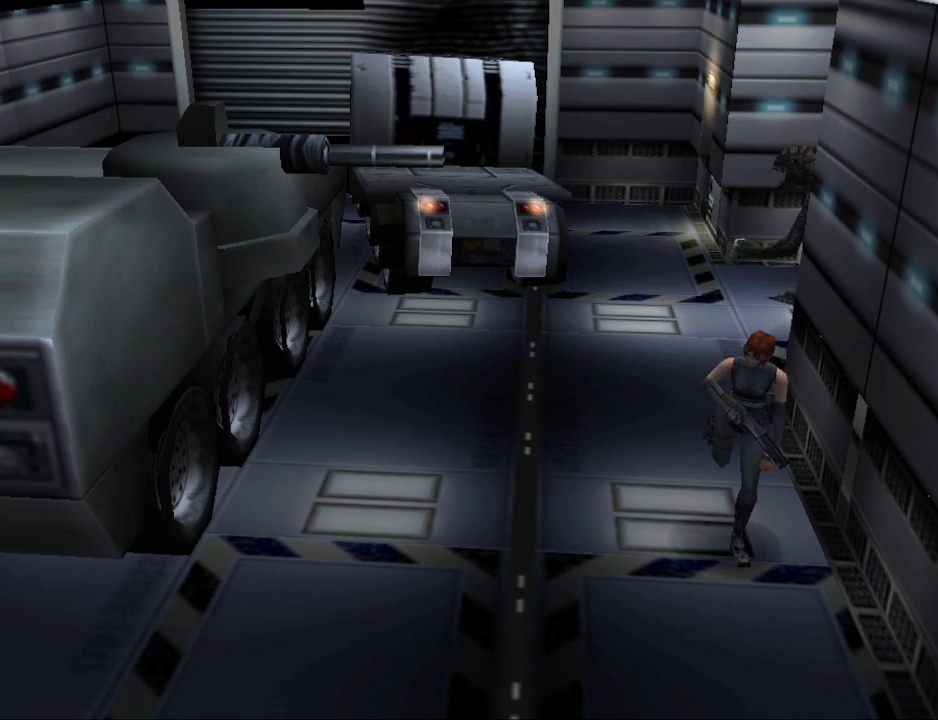
{"buttons": ["CIRCLE", "DPAD_UP"], "events": []}
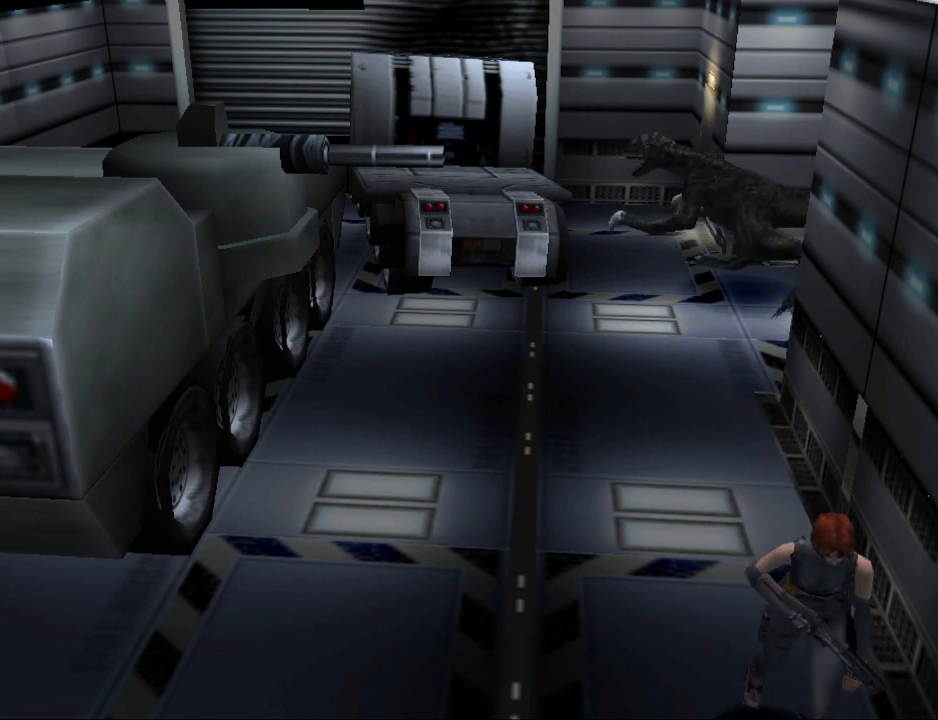
{"buttons": ["CIRCLE", "DPAD_UP"], "events": []}
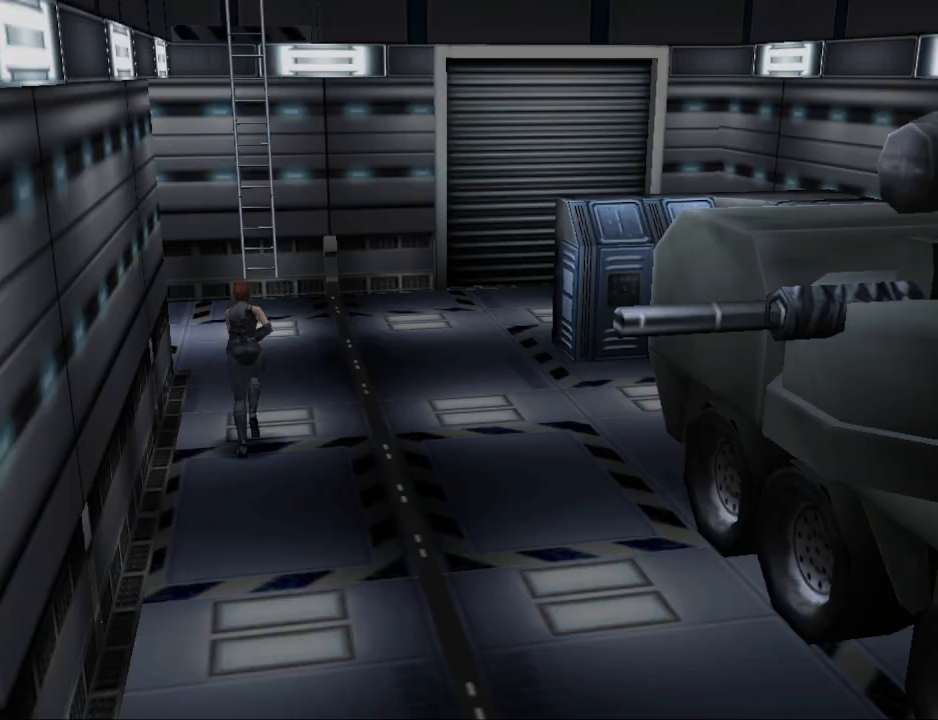
{"buttons": ["CIRCLE", "DPAD_UP", "DPAD_RIGHT"], "events": [[100, "DPAD_RIGHT", "down"]]}
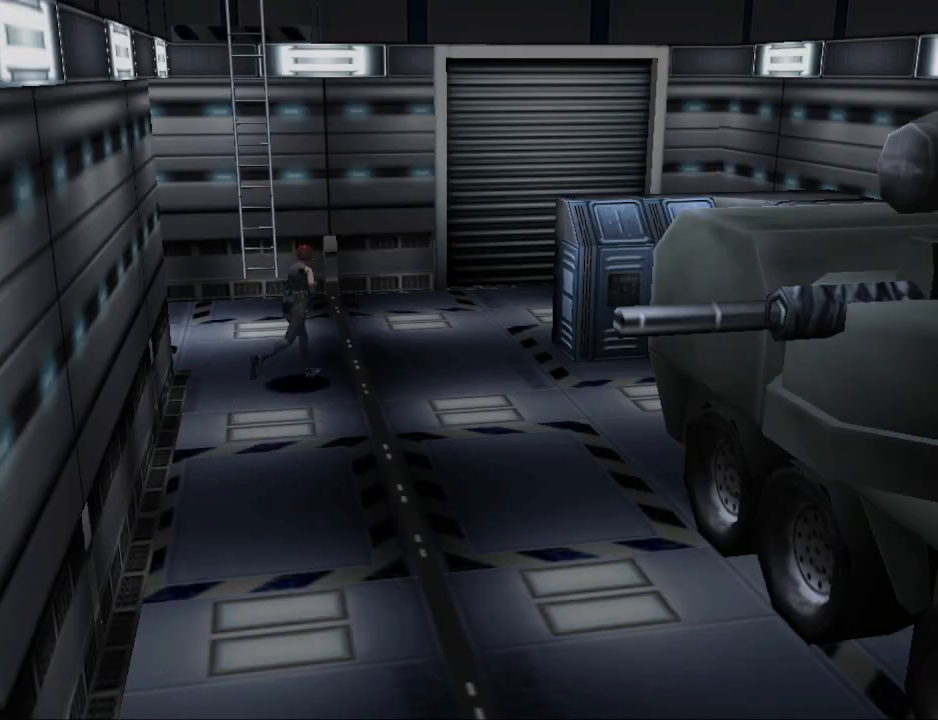
{"buttons": ["CIRCLE", "DPAD_UP"], "events": [[33, "DPAD_RIGHT", "up"]]}
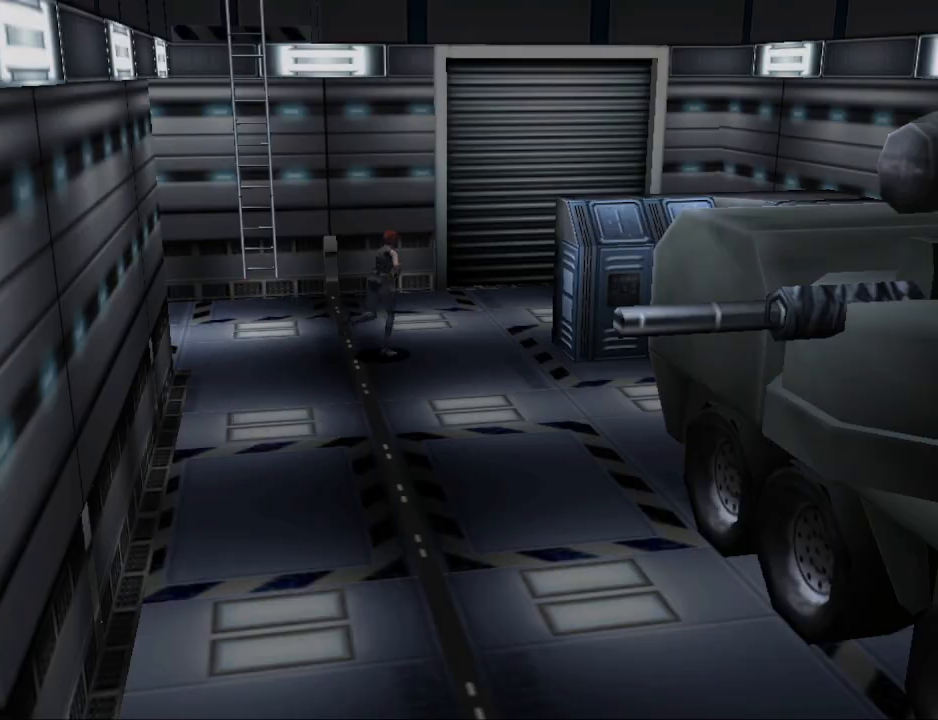
{"buttons": ["CIRCLE", "DPAD_UP"], "events": [[100, "DPAD_LEFT", "down"], [233, "DPAD_LEFT", "up"]]}
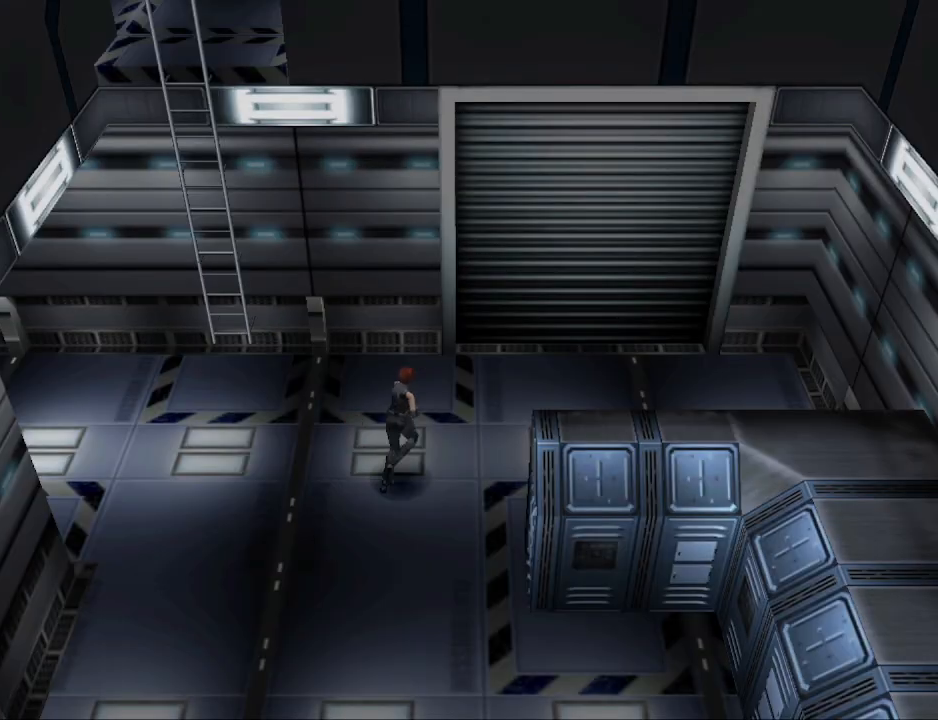
{"buttons": ["CIRCLE", "DPAD_UP"], "events": []}
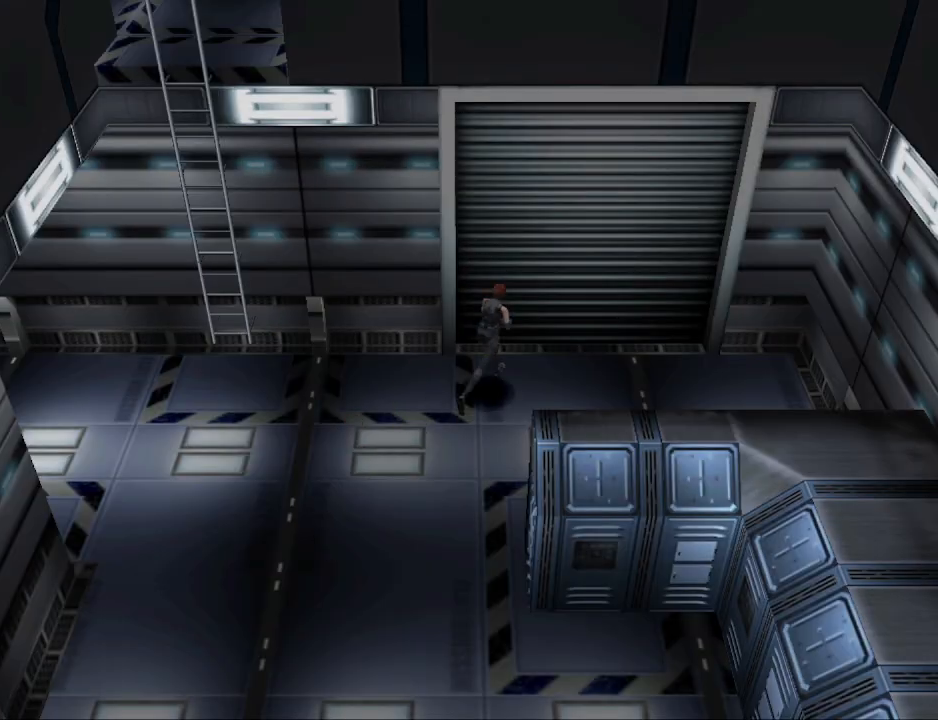
{"buttons": [], "events": [[133, "DPAD_LEFT", "down"], [333, "CIRCLE", "up"], [333, "DPAD_LEFT", "up"], [400, "CROSS", "down"], [433, "DPAD_UP", "up"], [500, "CROSS", "up"]]}